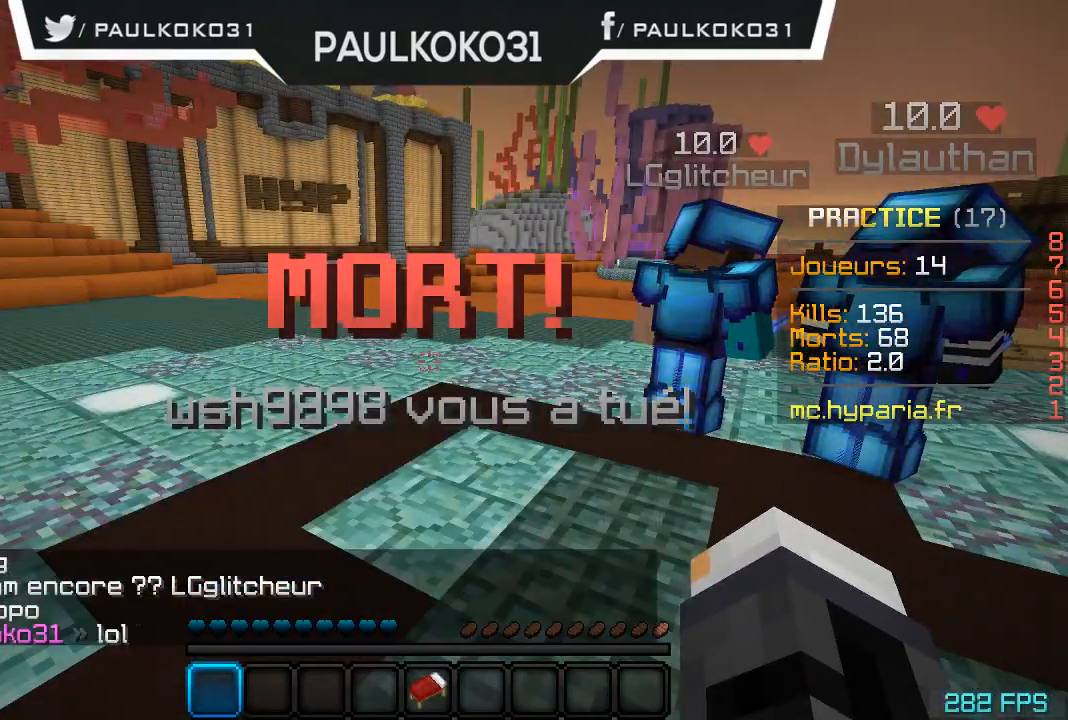
Gameplay with keyboard and mouse; each line is a JSON object with the keys and mouse buttons held at the frame after it. "events" lists presses ("down") and releases ("up") of "a", "d", "s", "w", "mouse_left" and "mouse_right" between this image and that frame as [ms after this image, input, new state], when the widget could be followed in between. "mouse_left", "mouse_right" = the "left", "right" buttons of the "mouse" list. No other keys are recorded. Fast repeated clicks can show as one long hold. Mouse movement is not recorded.
{"keys": [], "mouse": [], "events": []}
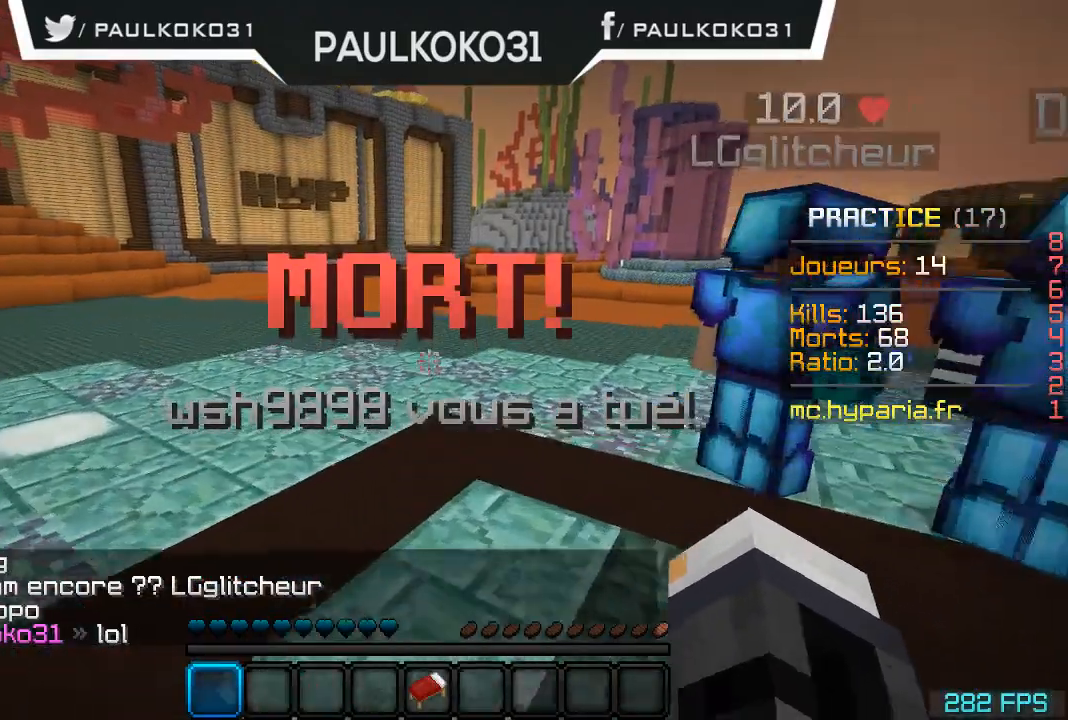
{"keys": ["s"], "mouse": [], "events": [[367, "s", "down"]]}
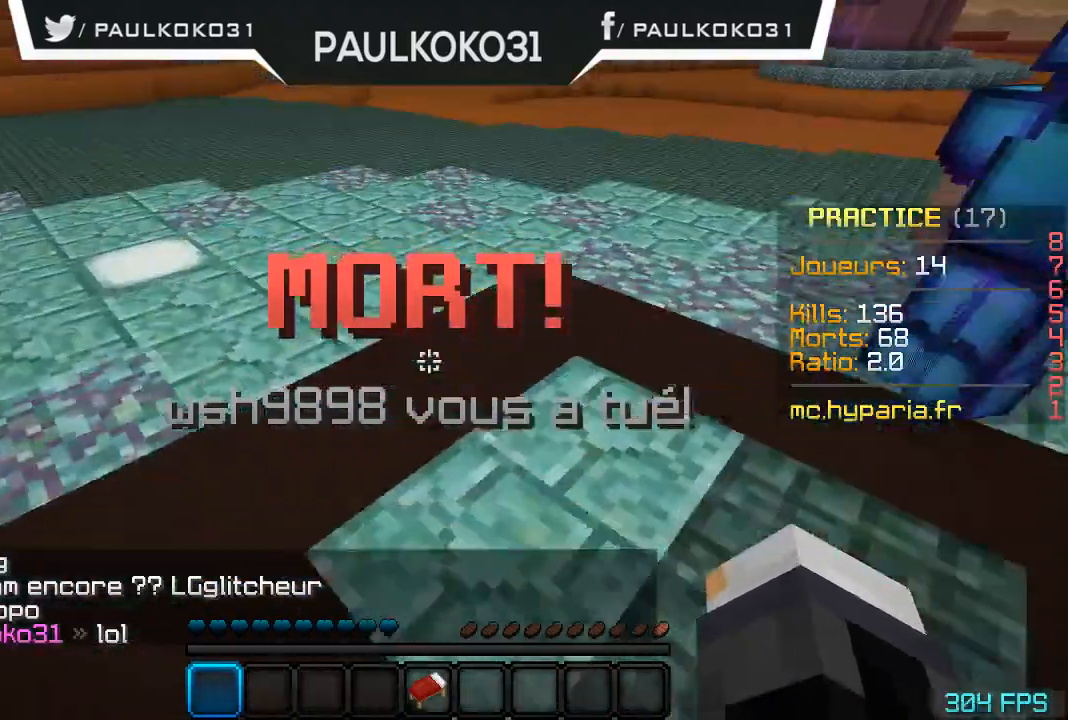
{"keys": ["d"], "mouse": [], "events": [[400, "d", "down"], [400, "s", "up"]]}
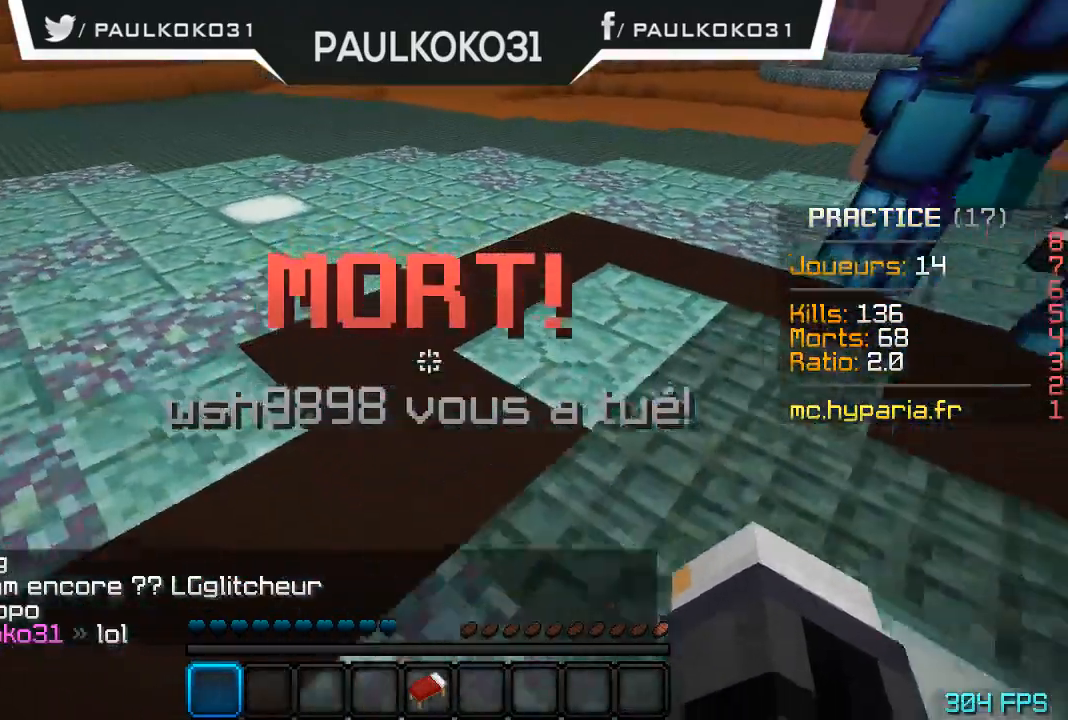
{"keys": ["s"], "mouse": [], "events": [[233, "s", "down"], [300, "d", "up"]]}
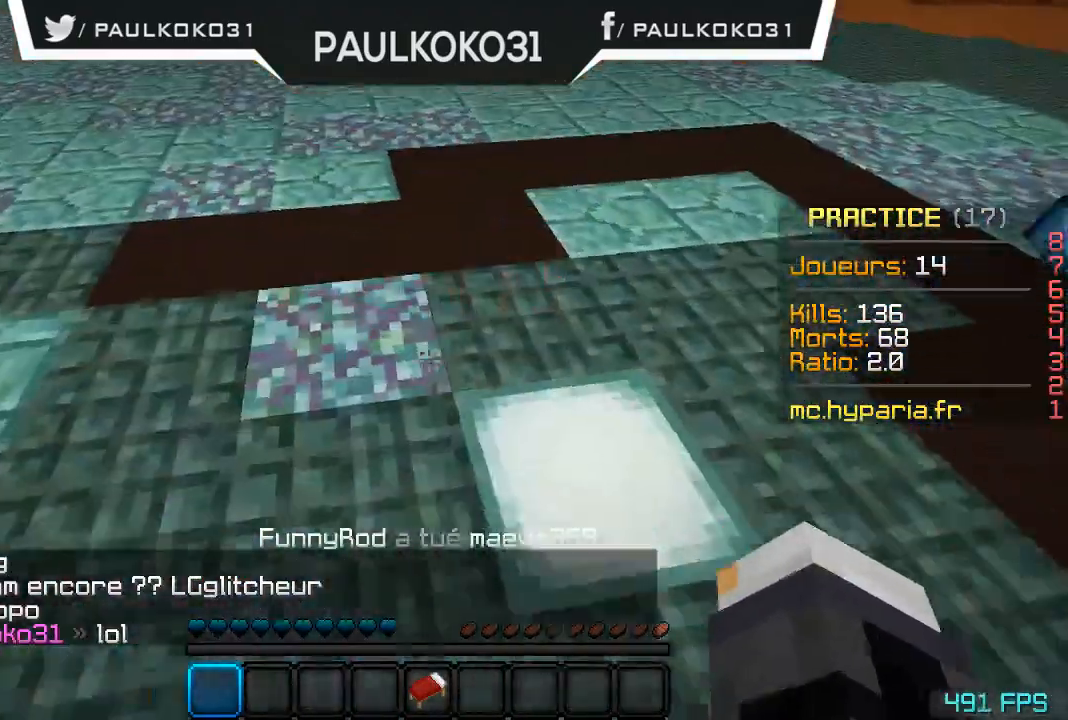
{"keys": [], "mouse": [], "events": [[200, "s", "up"], [367, "d", "down"], [500, "d", "up"]]}
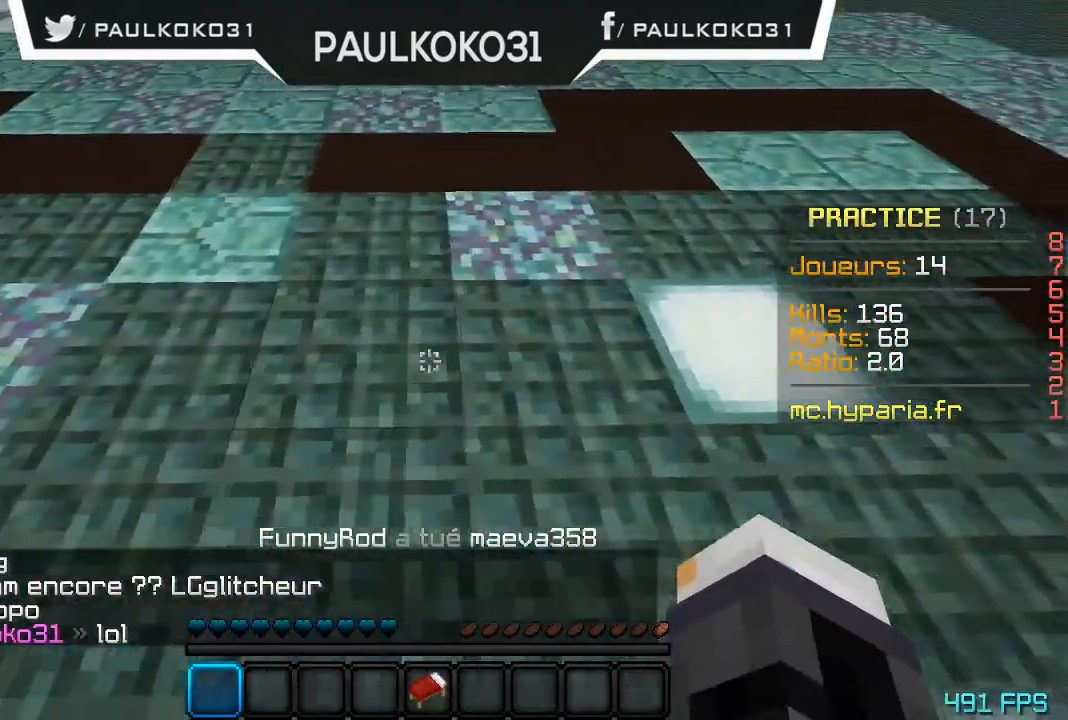
{"keys": [], "mouse": [], "events": []}
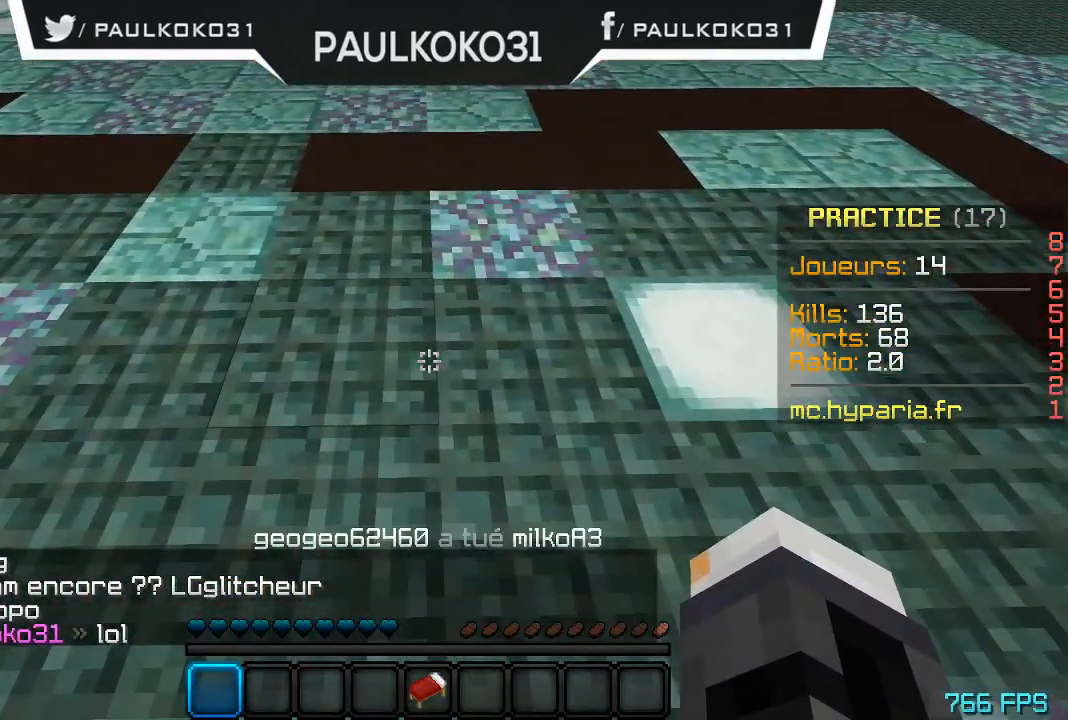
{"keys": [], "mouse": [], "events": []}
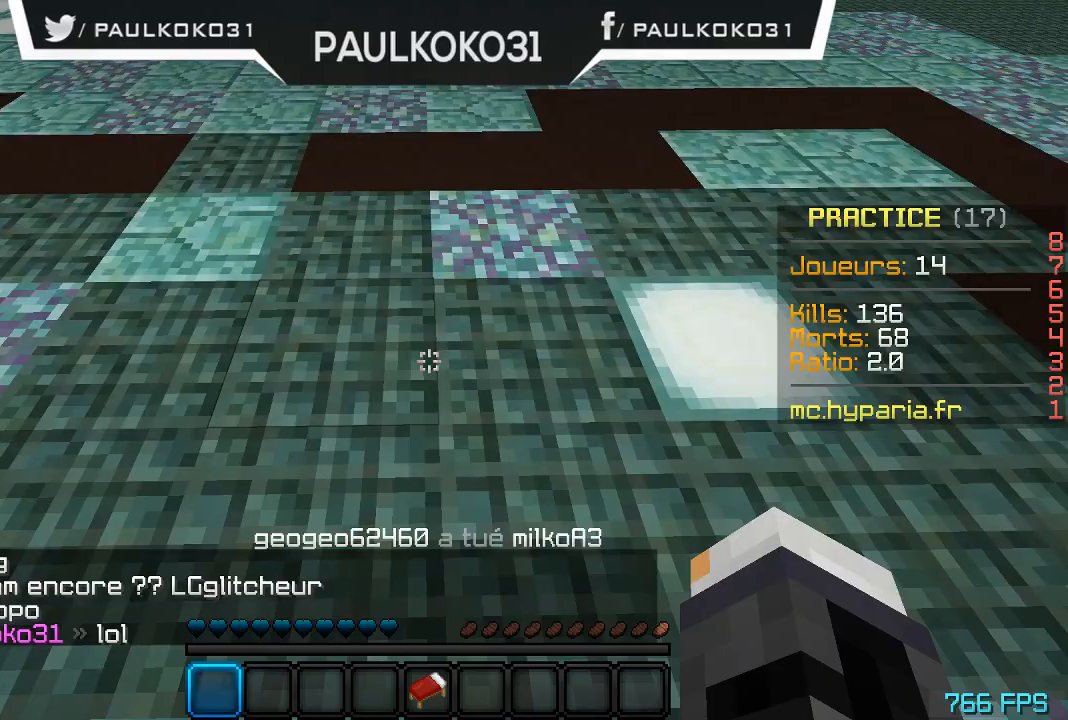
{"keys": [], "mouse": [], "events": []}
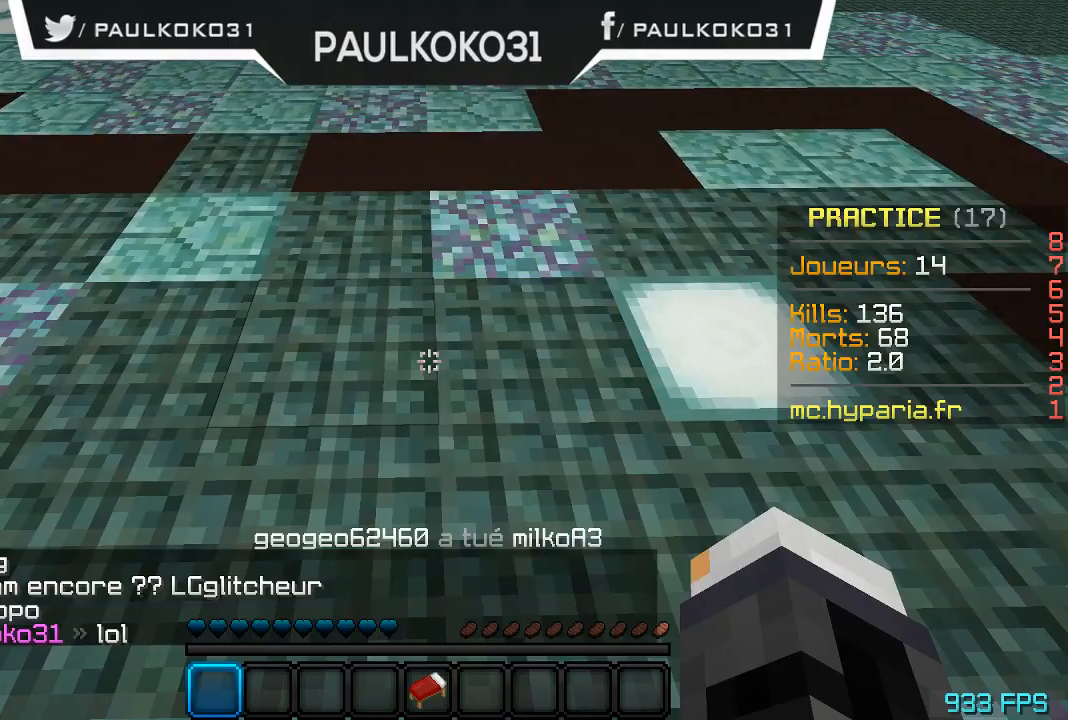
{"keys": [], "mouse": [], "events": [[167, "d", "down"], [400, "d", "up"]]}
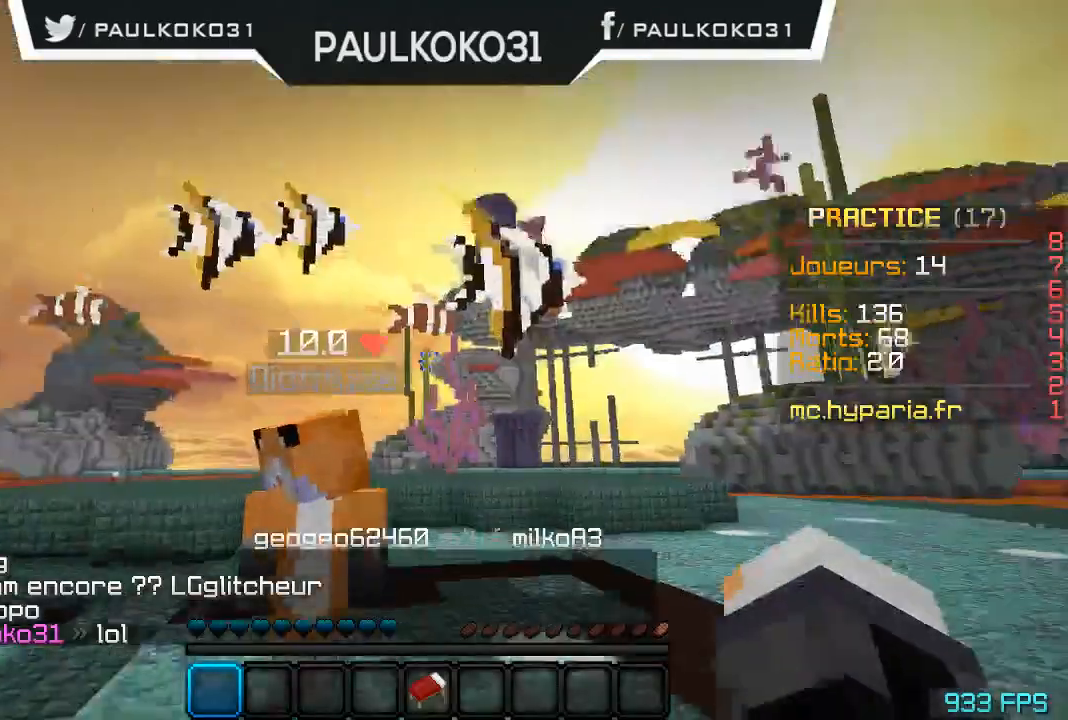
{"keys": [], "mouse": [], "events": [[300, "s", "down"], [500, "s", "up"]]}
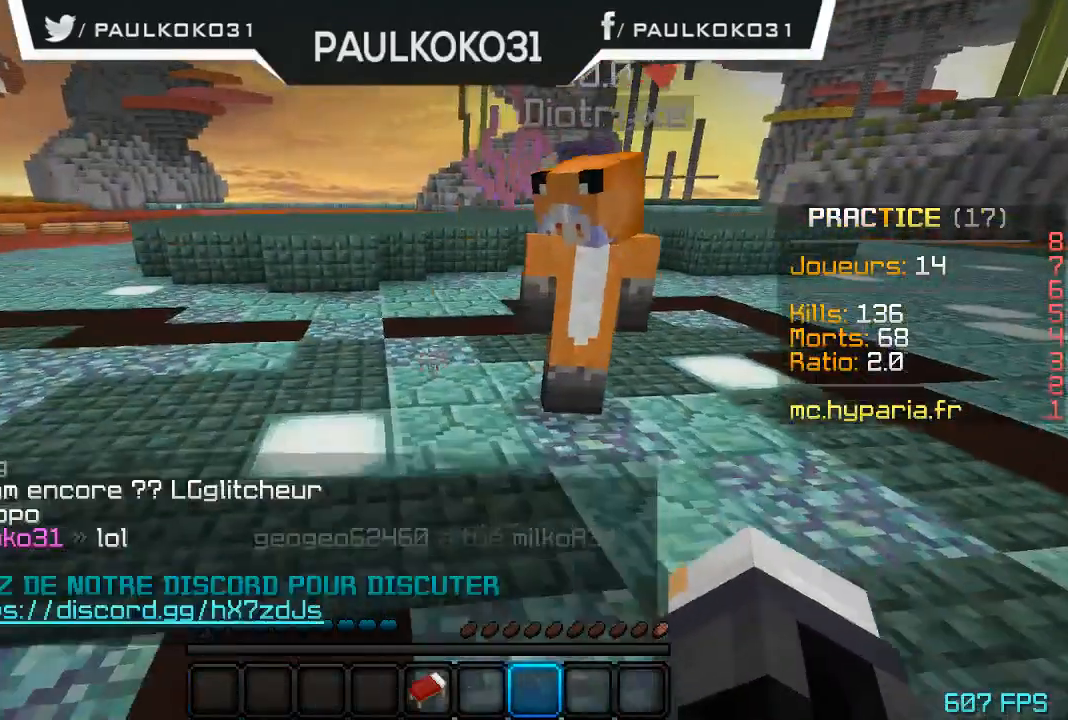
{"keys": [], "mouse": [], "events": []}
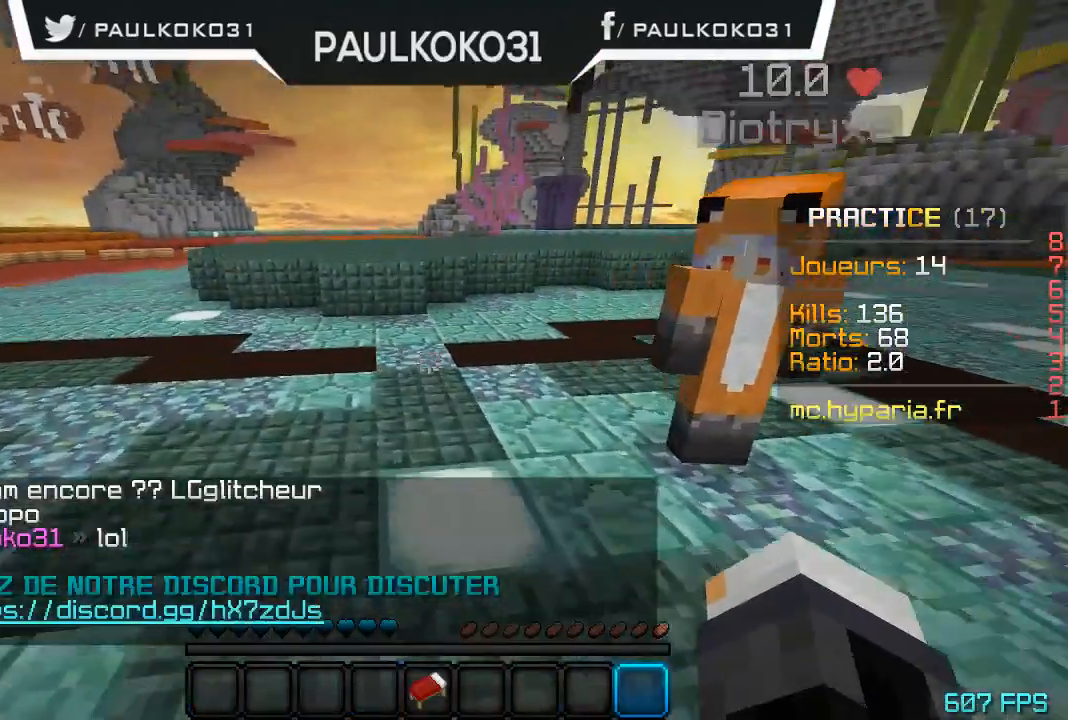
{"keys": [], "mouse": [], "events": []}